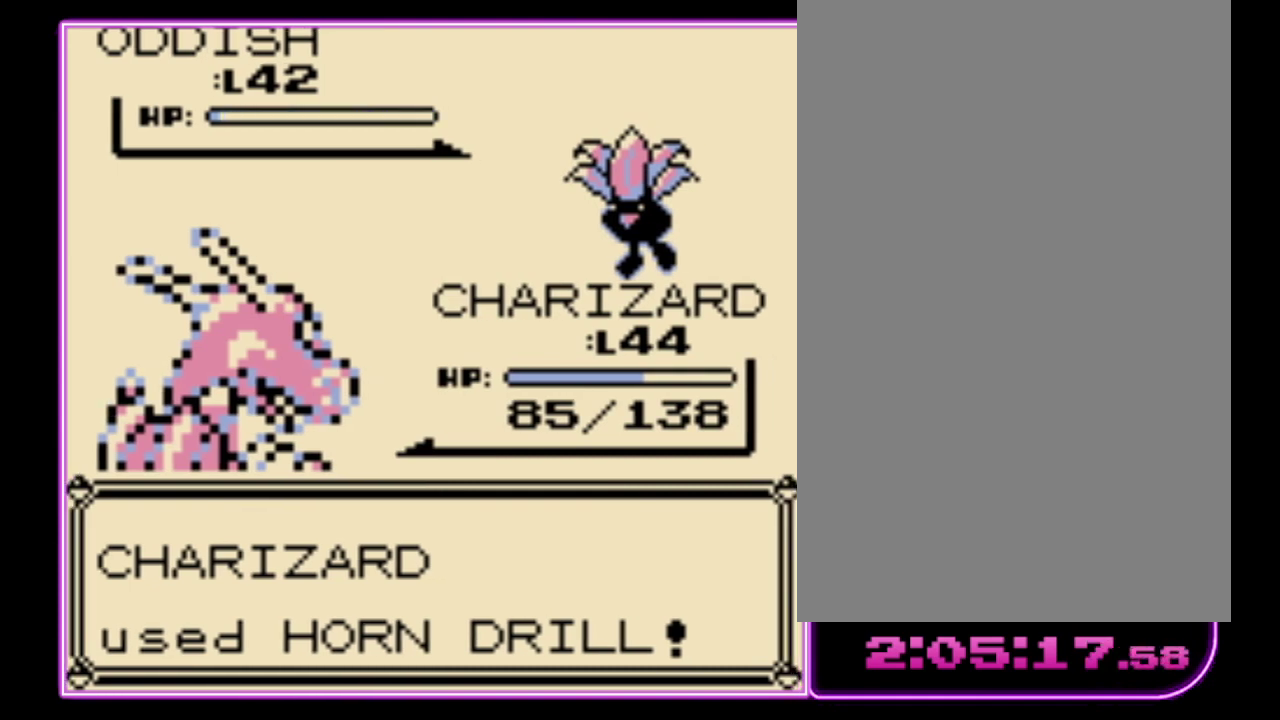
Gameplay with a controller (Nintendo layout); each line is a JSON object with the inputs held at the frame after it. "events" lists button and stick changes between this image and that frame as [ms after this image, input, new state], when the widget could be followed in between. Not read: L3 R3.
{"buttons": ["A", "B"], "events": [[133, "A", "down"], [200, "B", "down"], [233, "A", "up"], [300, "A", "down"], [300, "B", "up"], [367, "B", "down"], [400, "A", "up"], [467, "A", "down"]]}
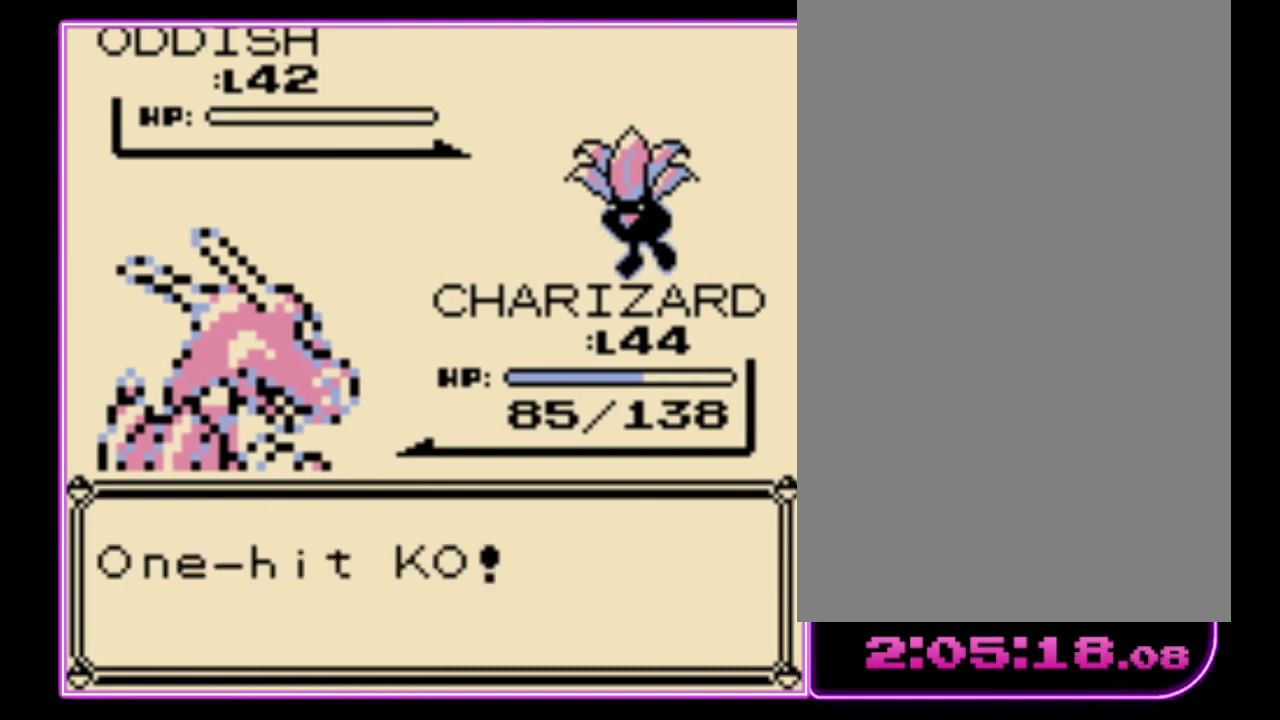
{"buttons": ["A"], "events": [[67, "B", "up"], [133, "B", "down"], [267, "B", "up"], [333, "B", "down"], [433, "B", "up"]]}
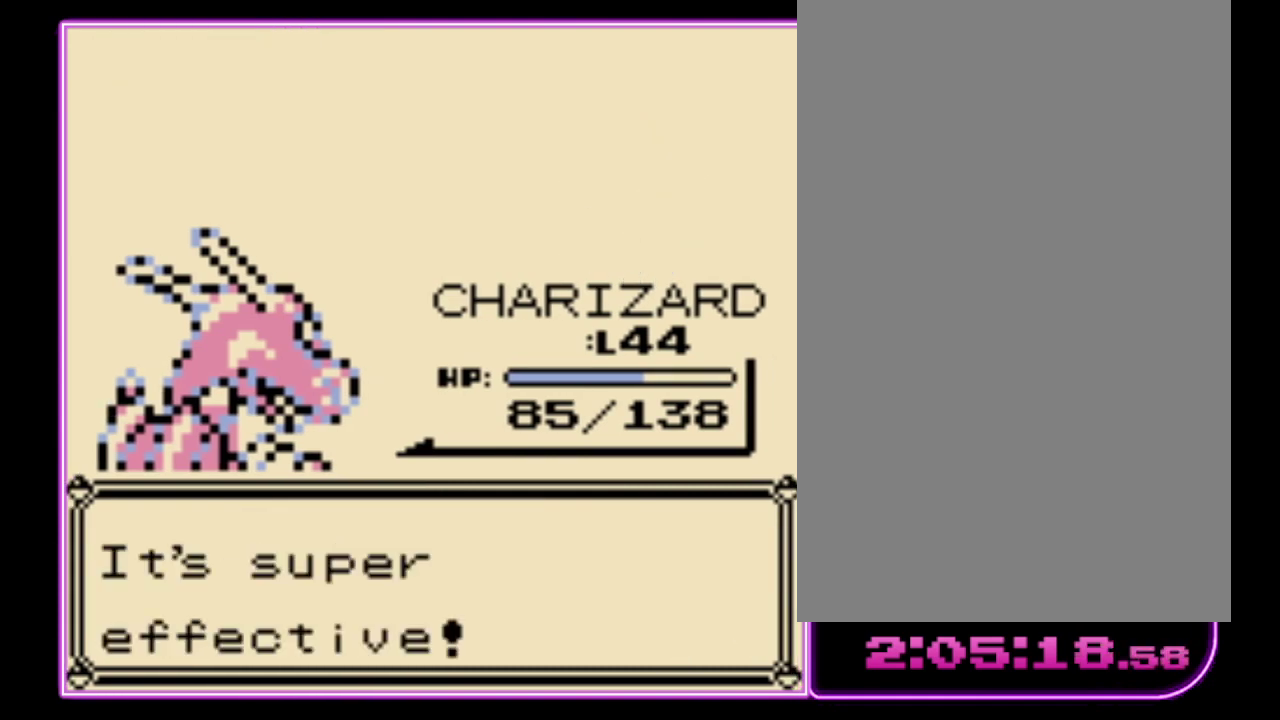
{"buttons": ["A"], "events": [[100, "A", "up"], [500, "A", "down"]]}
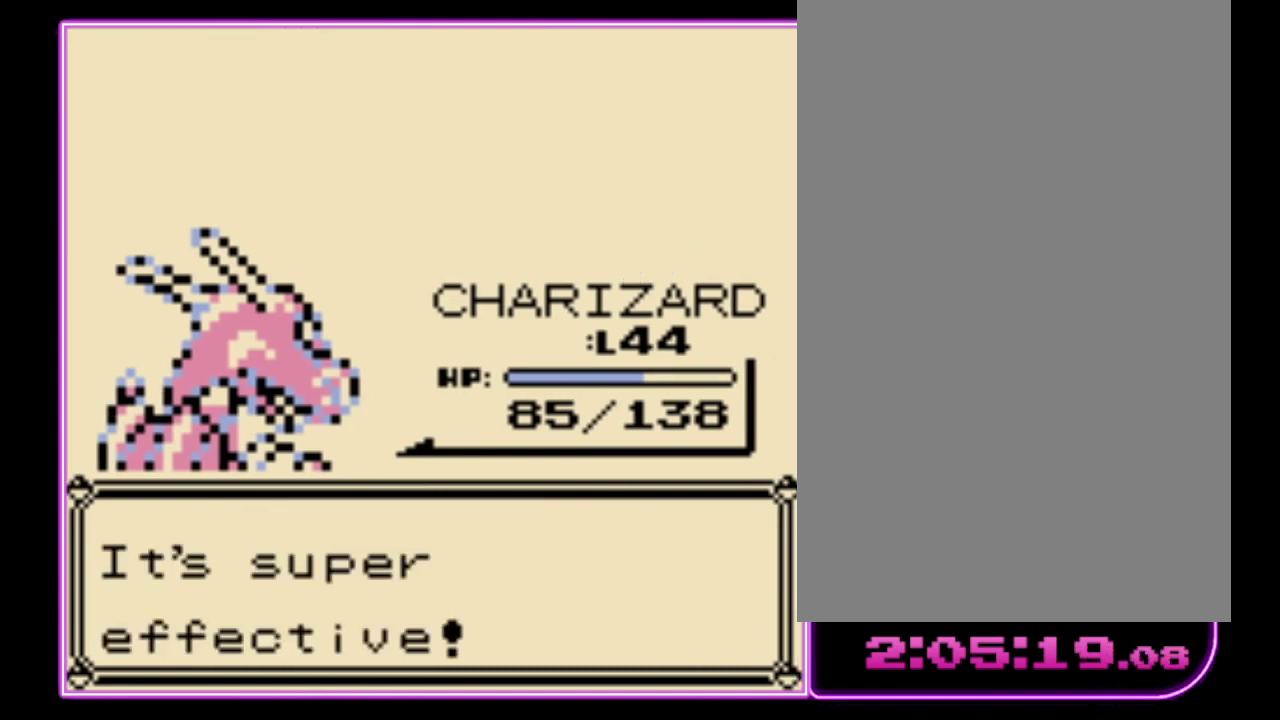
{"buttons": ["A"], "events": [[100, "A", "up"], [100, "B", "down"], [167, "A", "down"], [167, "B", "up"], [233, "B", "down"], [267, "A", "up"], [333, "A", "down"], [333, "B", "up"], [400, "B", "down"], [433, "A", "up"], [500, "A", "down"], [500, "B", "up"]]}
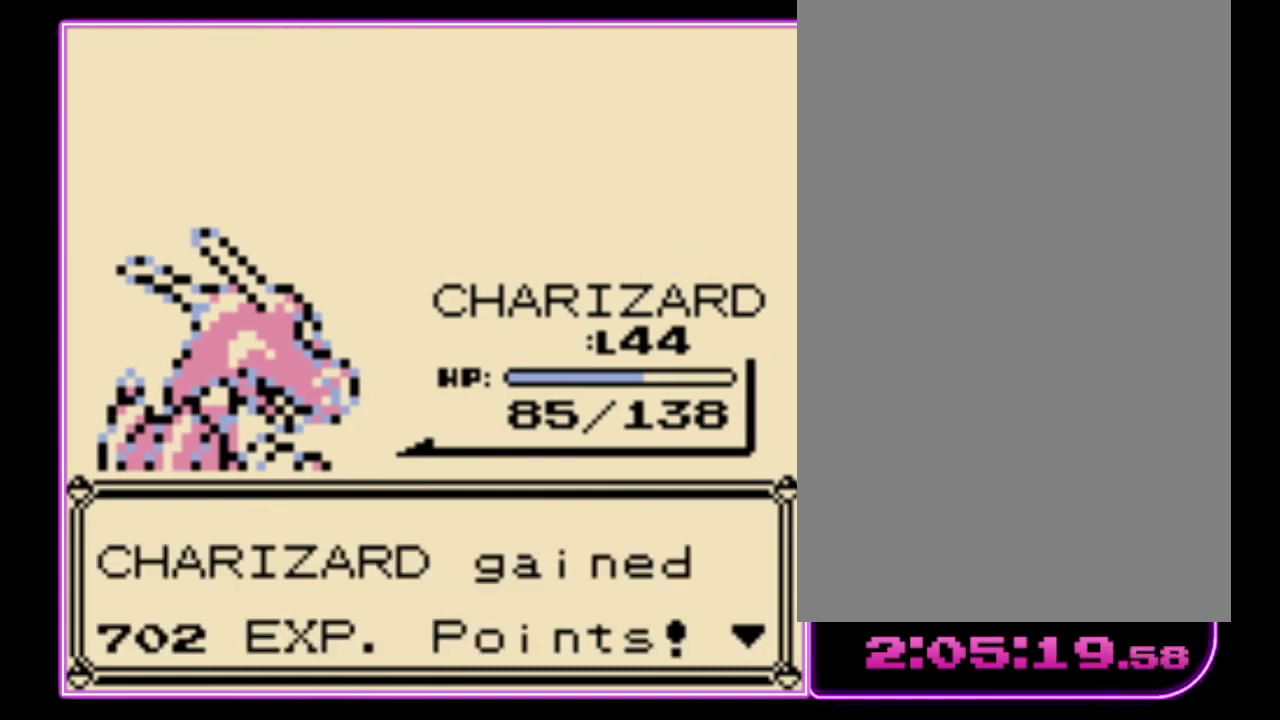
{"buttons": [], "events": [[67, "B", "down"], [133, "B", "up"], [233, "B", "down"], [300, "B", "up"], [400, "A", "up"]]}
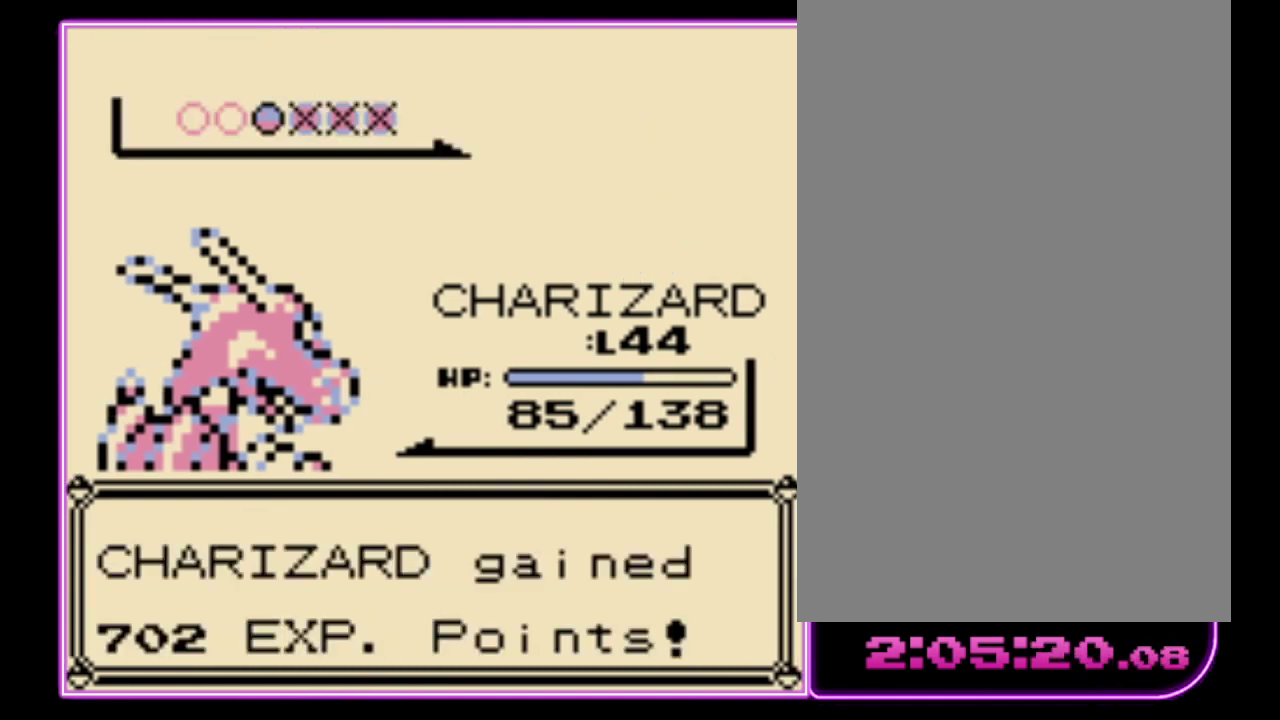
{"buttons": ["A"], "events": [[100, "A", "down"], [300, "A", "up"], [367, "A", "down"], [433, "A", "up"], [500, "A", "down"]]}
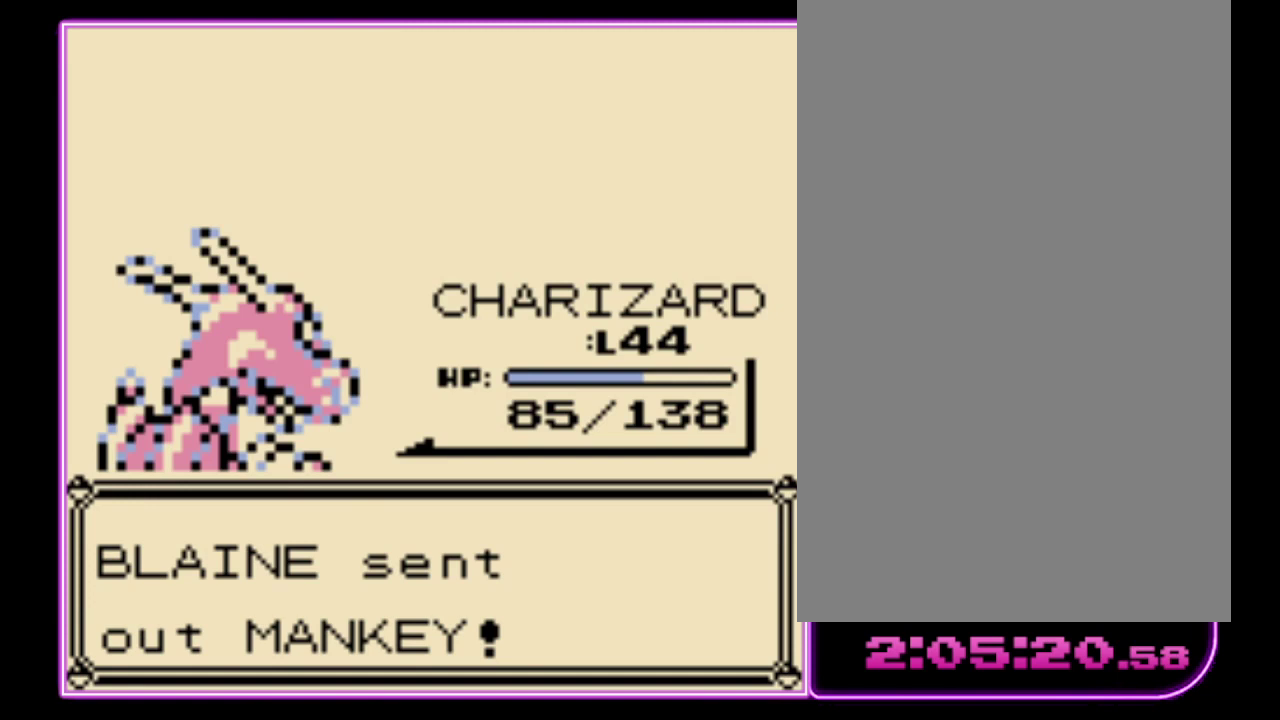
{"buttons": [], "events": [[67, "A", "up"], [133, "A", "down"], [200, "A", "up"], [267, "A", "down"], [333, "A", "up"], [400, "A", "down"], [467, "A", "up"]]}
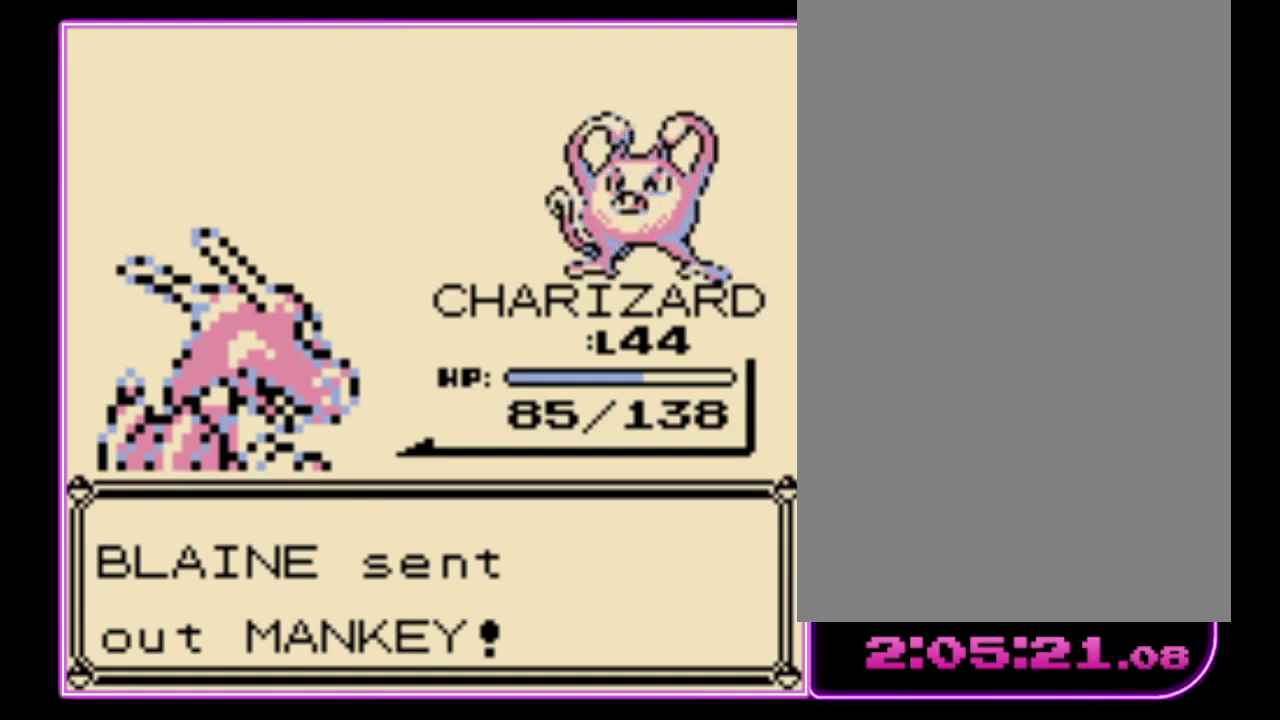
{"buttons": [], "events": [[33, "A", "down"], [100, "A", "up"], [167, "A", "down"], [233, "A", "up"], [300, "A", "down"], [367, "A", "up"], [433, "A", "down"], [500, "A", "up"]]}
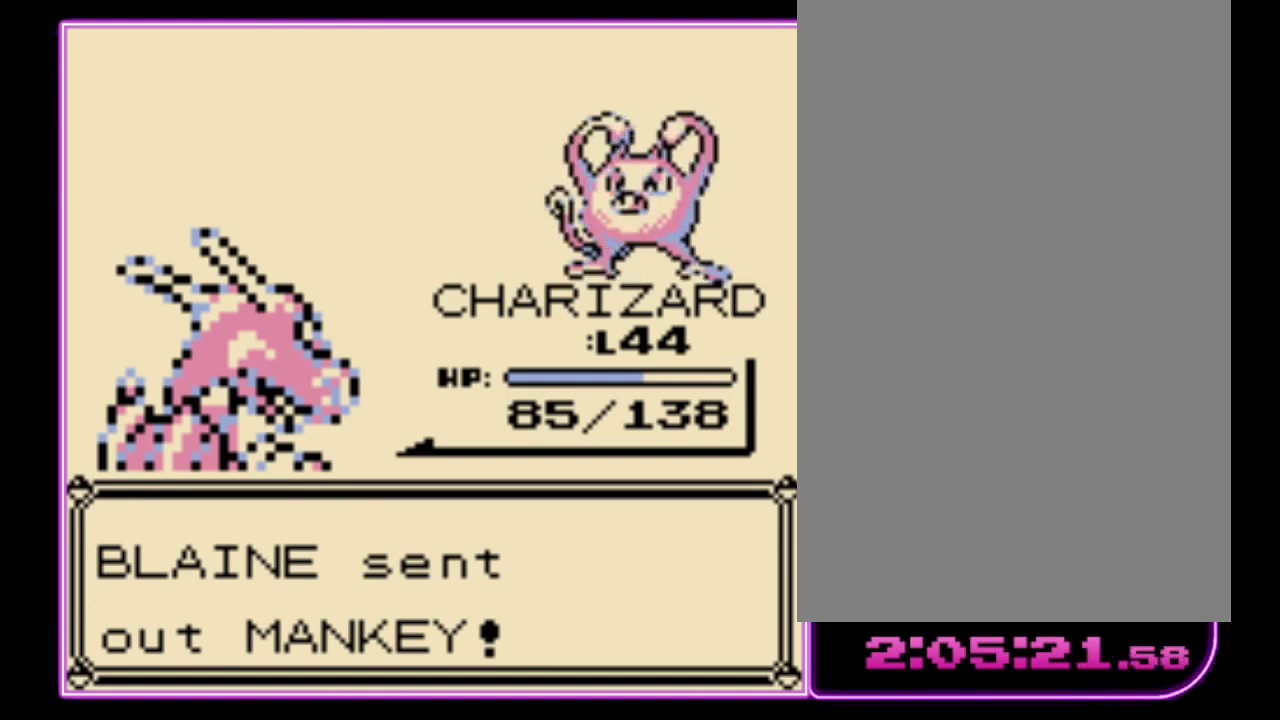
{"buttons": ["A"], "events": [[67, "A", "down"], [133, "A", "up"], [467, "A", "down"]]}
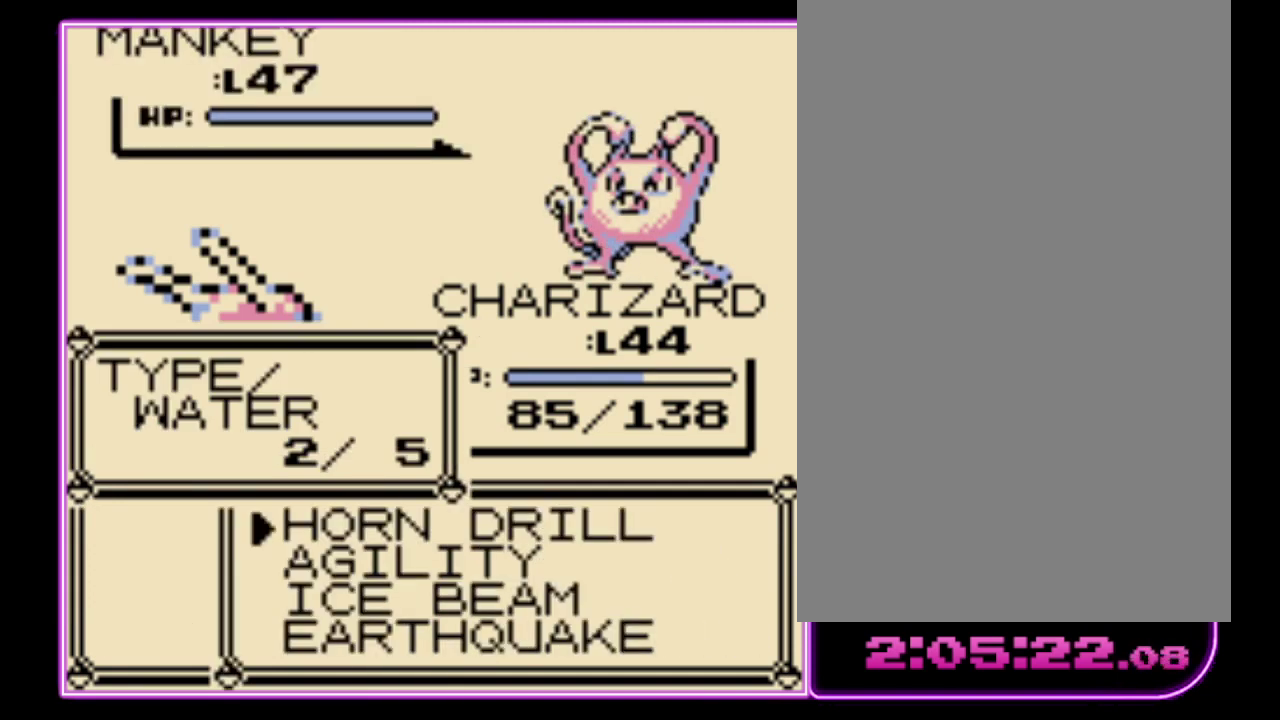
{"buttons": [], "events": [[33, "A", "up"], [200, "A", "down"], [267, "A", "up"]]}
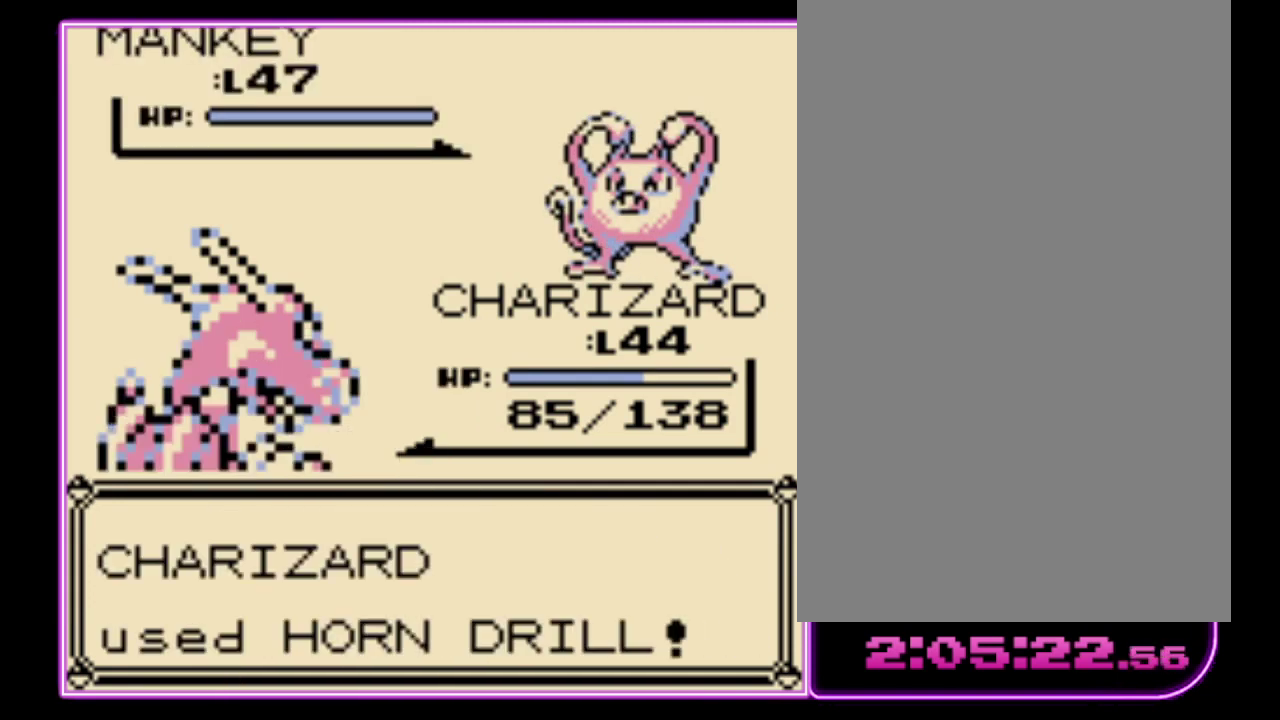
{"buttons": [], "events": [[100, "A", "down"], [167, "A", "up"]]}
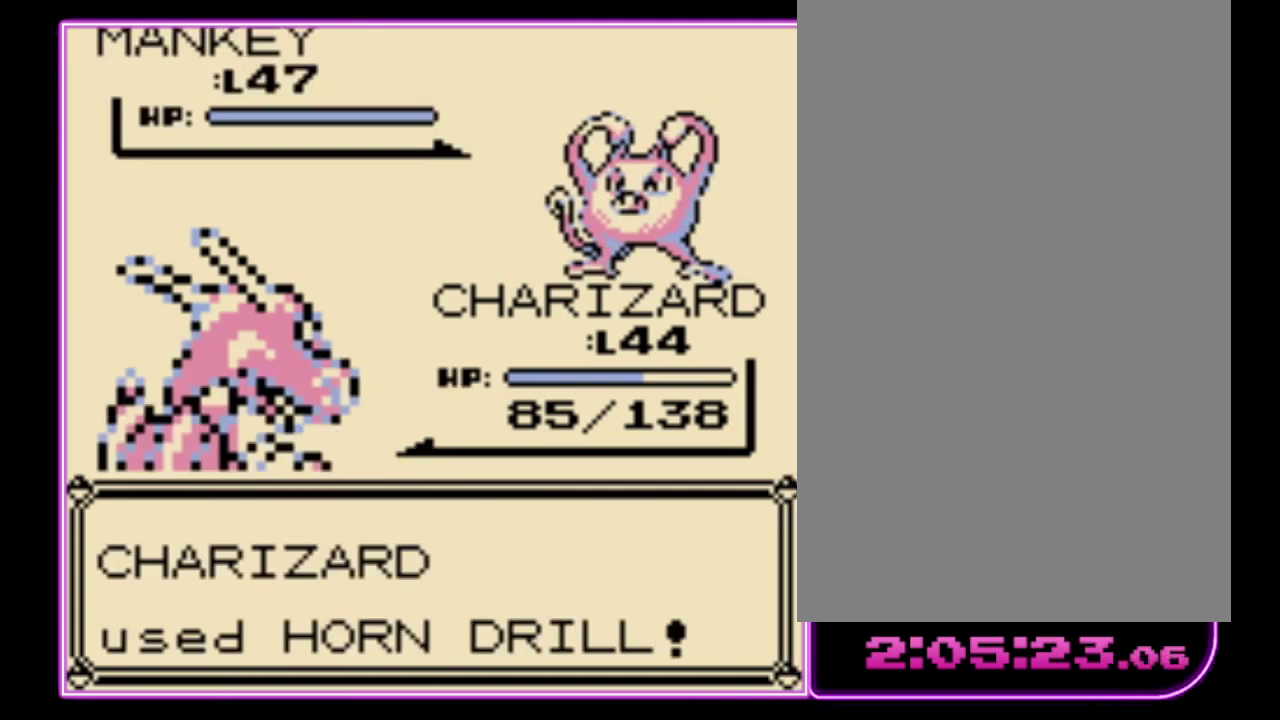
{"buttons": [], "events": [[167, "A", "down"], [233, "A", "up"]]}
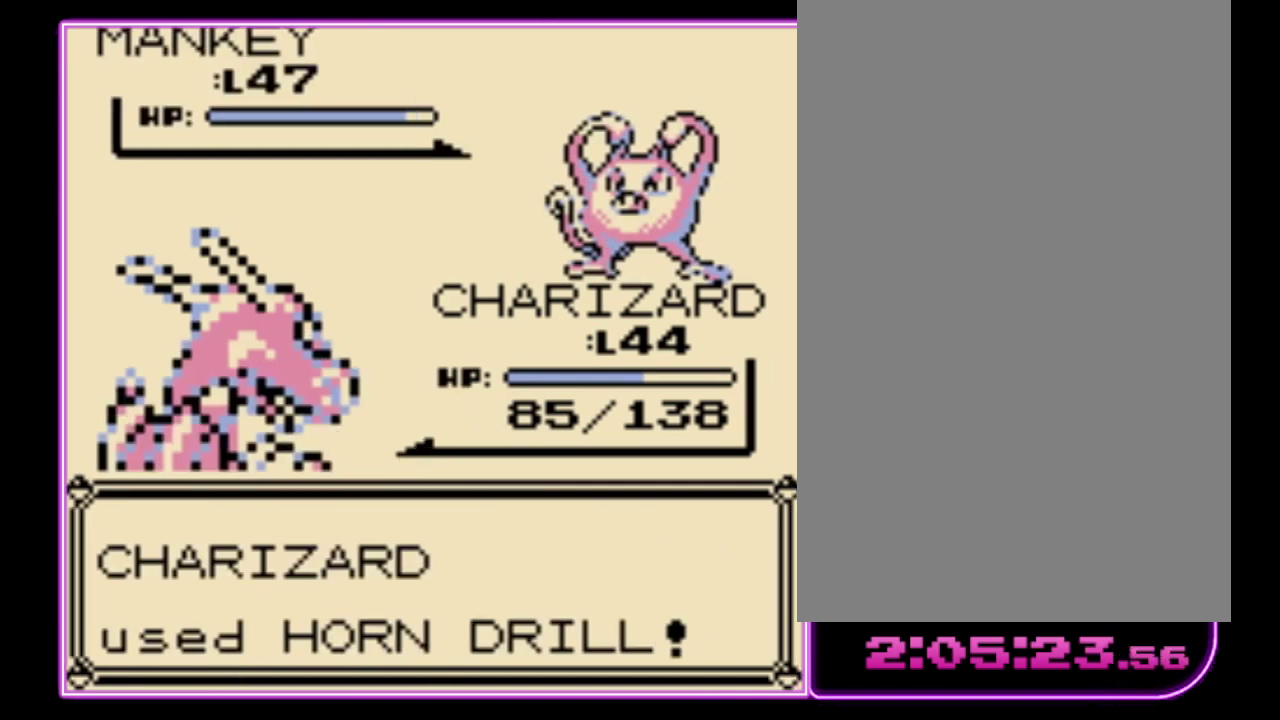
{"buttons": [], "events": []}
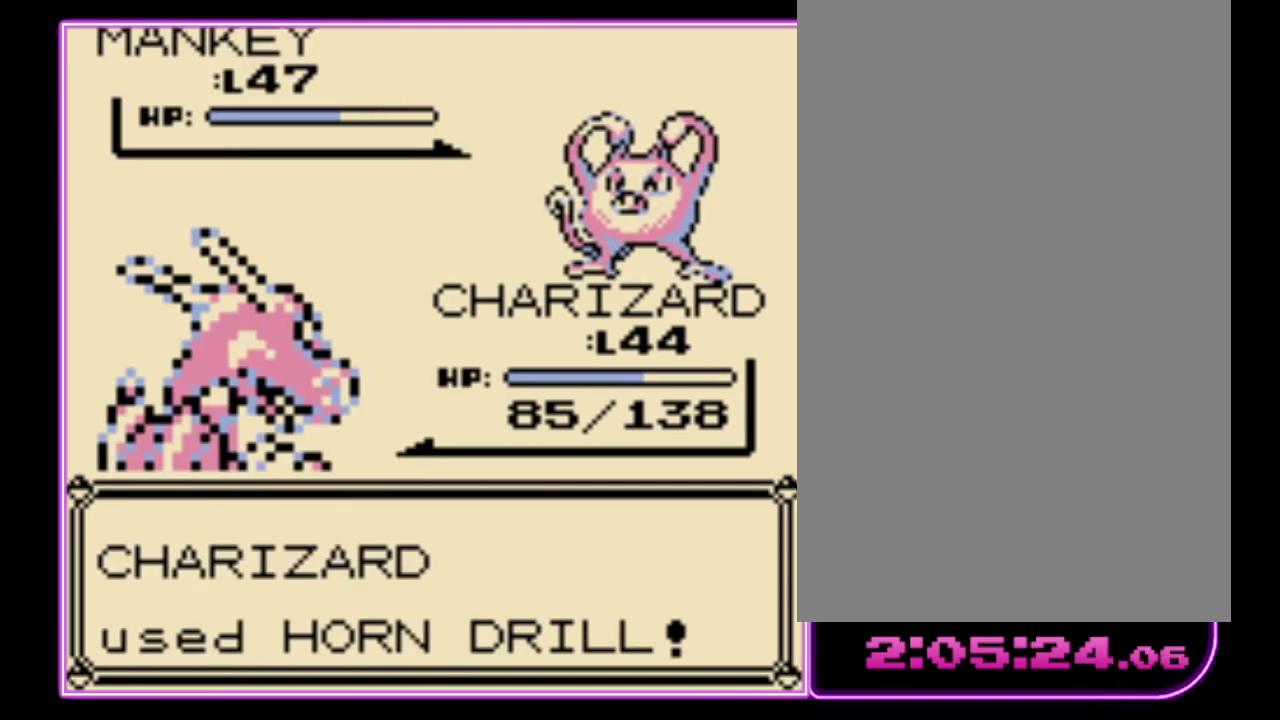
{"buttons": [], "events": []}
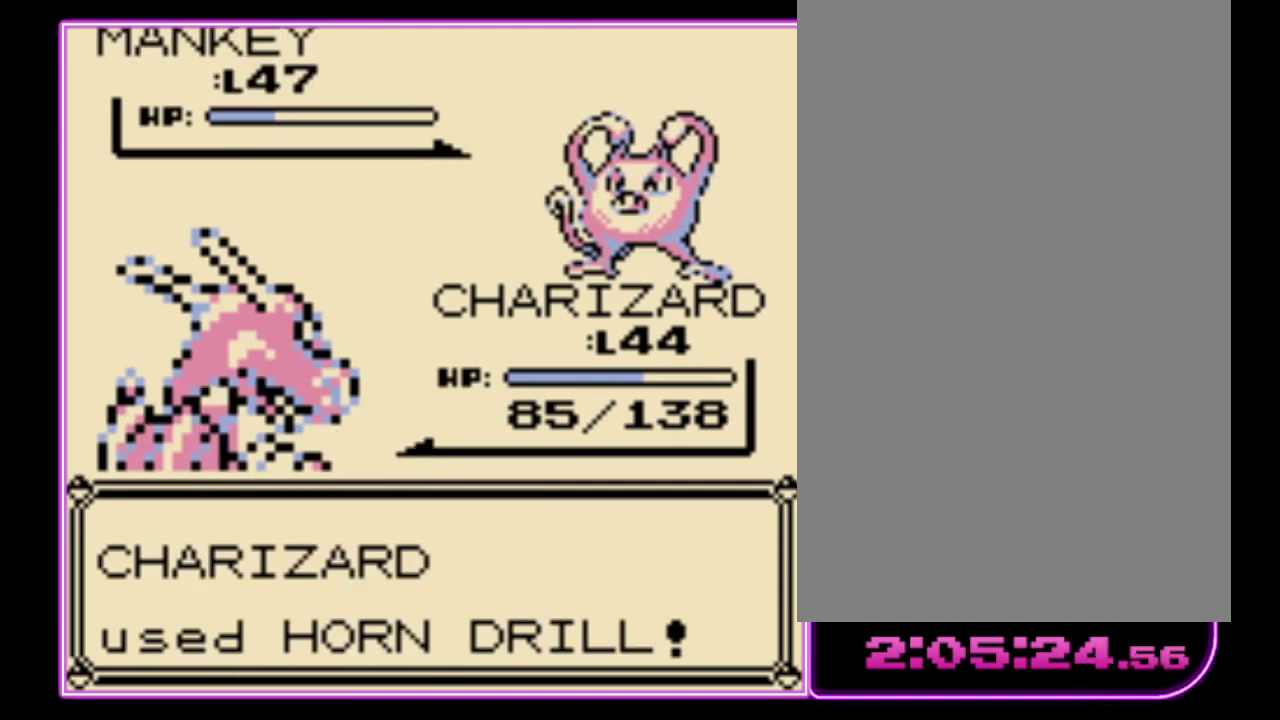
{"buttons": [], "events": []}
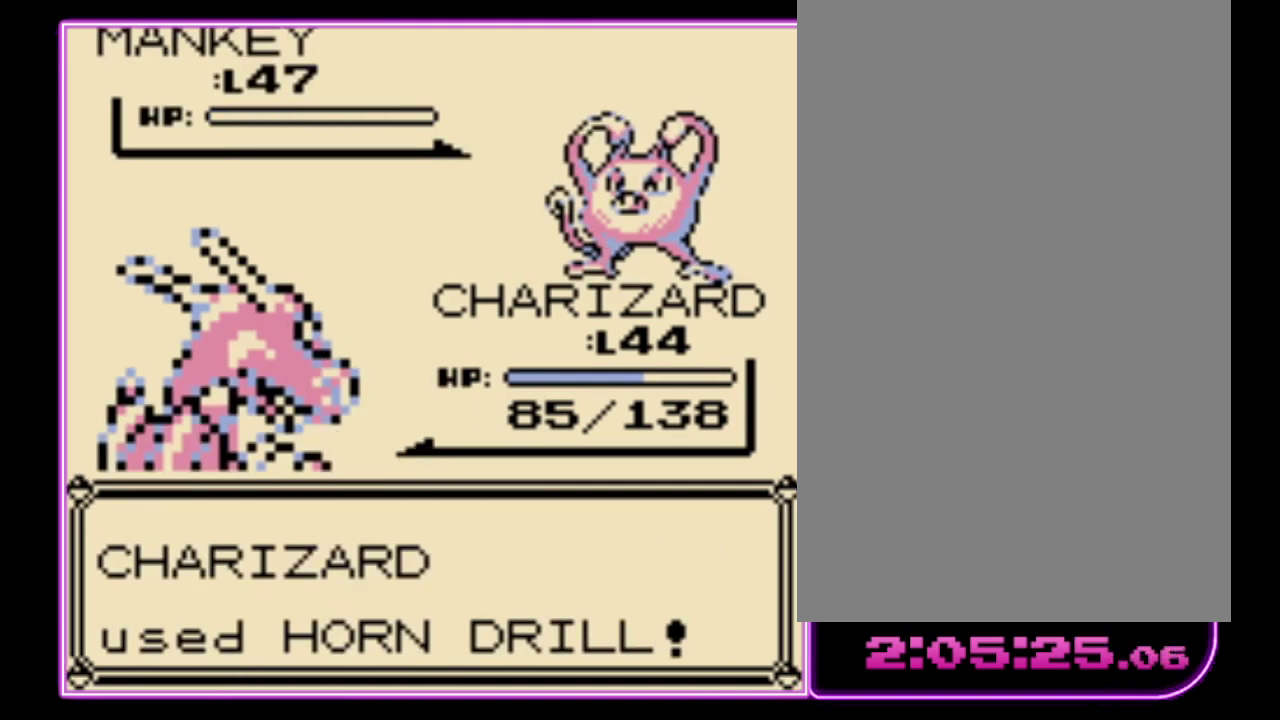
{"buttons": ["A"], "events": [[33, "A", "down"], [133, "B", "down"], [200, "B", "up"], [267, "B", "down"], [300, "A", "up"], [367, "A", "down"], [367, "B", "up"], [433, "A", "up"], [433, "B", "down"], [500, "A", "down"], [500, "B", "up"]]}
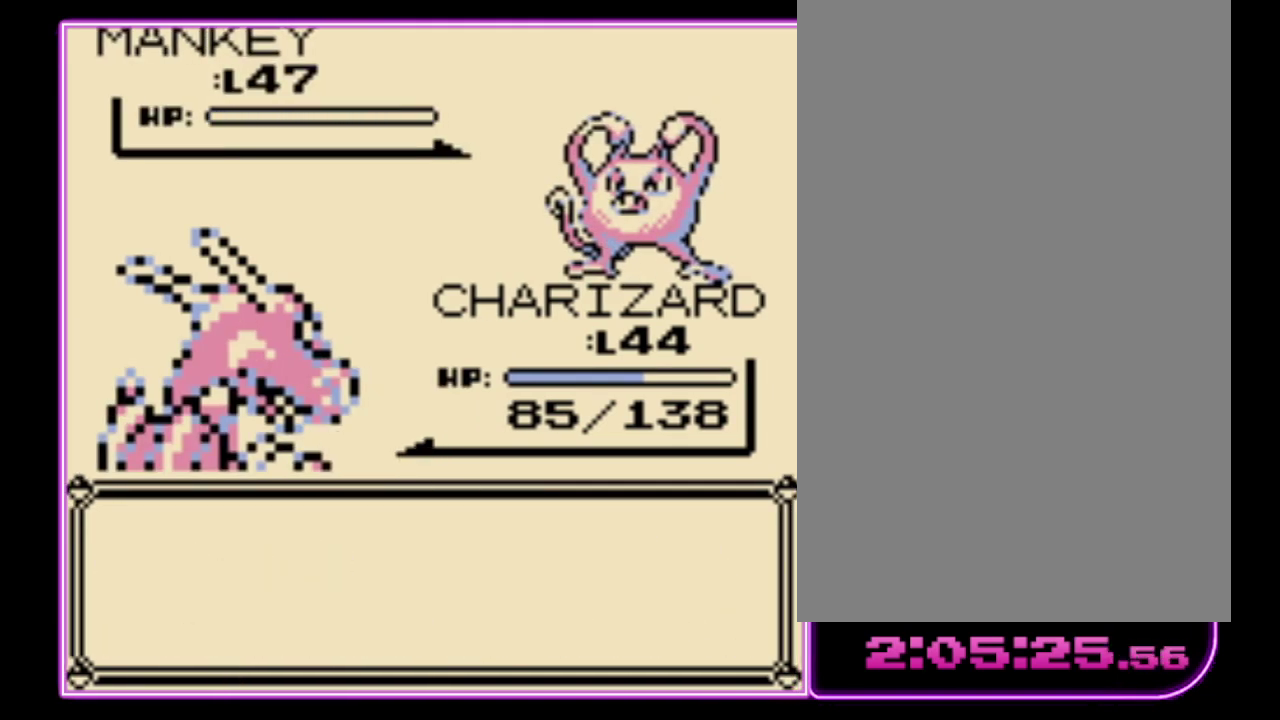
{"buttons": [], "events": [[67, "A", "up"], [67, "B", "down"], [133, "A", "down"], [133, "B", "up"], [200, "B", "down"], [267, "B", "up"], [367, "B", "down"], [467, "A", "up"], [467, "B", "up"]]}
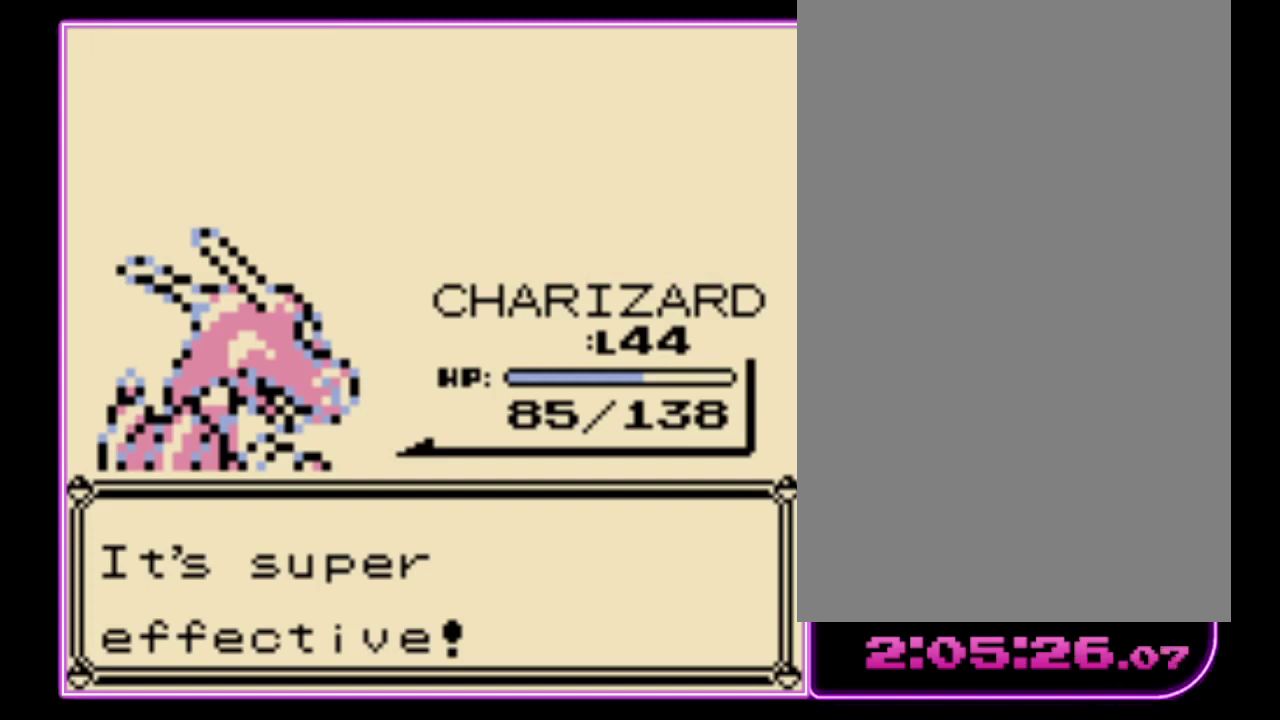
{"buttons": ["B"], "events": [[233, "A", "down"], [300, "B", "down"], [333, "A", "up"], [367, "B", "up"], [400, "A", "down"], [467, "B", "down"], [500, "A", "up"]]}
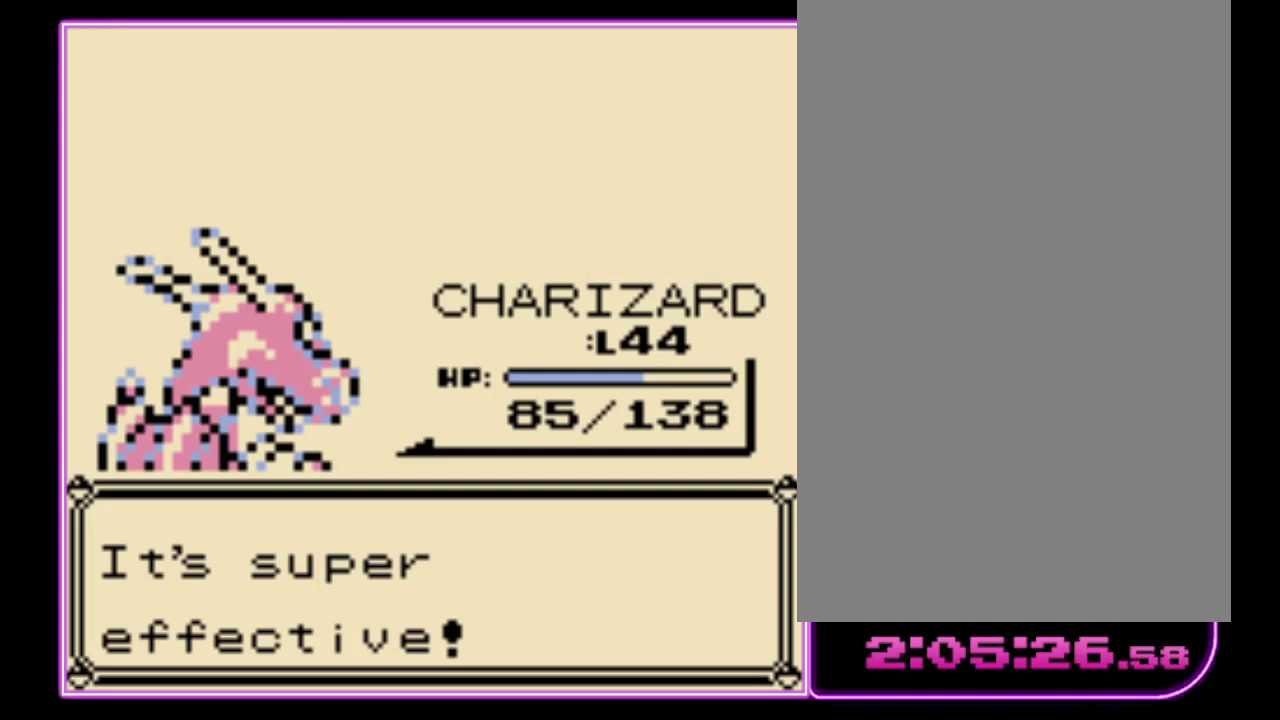
{"buttons": ["B"], "events": [[67, "A", "down"], [67, "B", "up"], [133, "B", "down"], [200, "B", "up"], [267, "B", "down"], [300, "A", "up"], [367, "A", "down"], [367, "B", "up"], [433, "B", "down"], [467, "A", "up"]]}
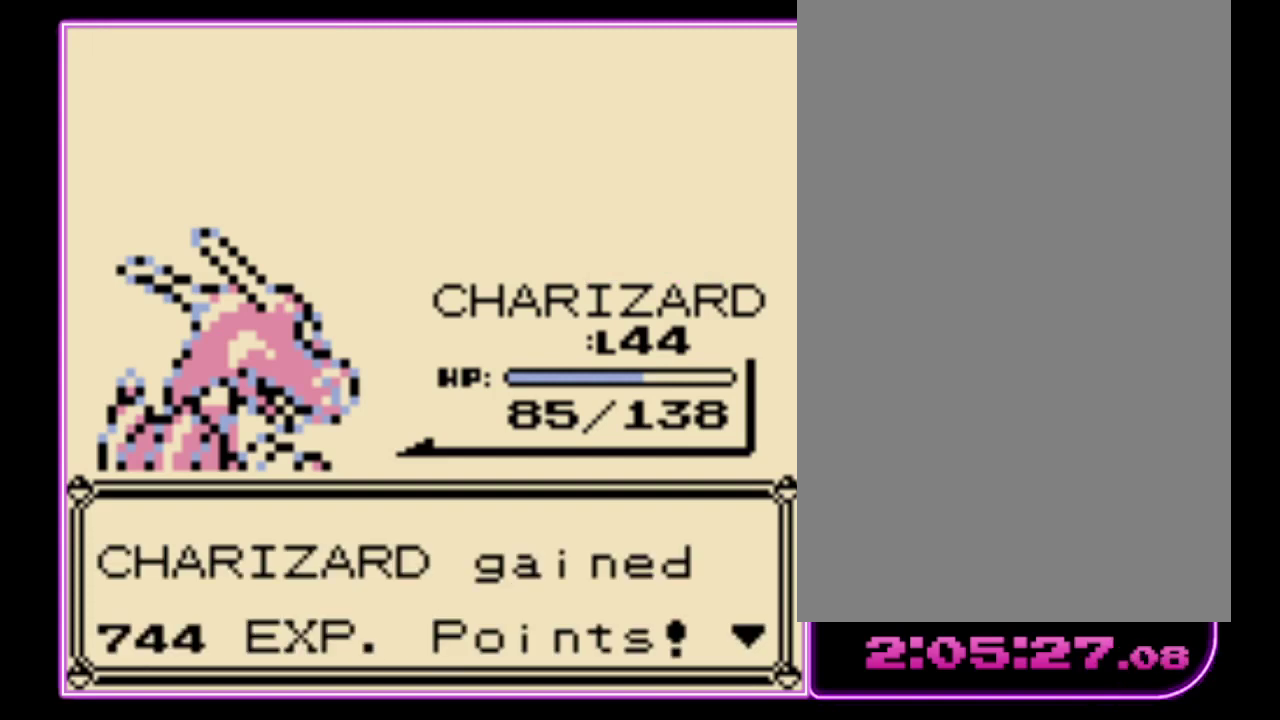
{"buttons": ["B"], "events": [[33, "A", "down"], [33, "B", "up"], [100, "B", "down"], [133, "A", "up"], [167, "B", "up"], [200, "A", "down"], [267, "B", "down"], [300, "A", "up"], [367, "A", "down"], [367, "B", "up"], [433, "B", "down"], [467, "A", "up"]]}
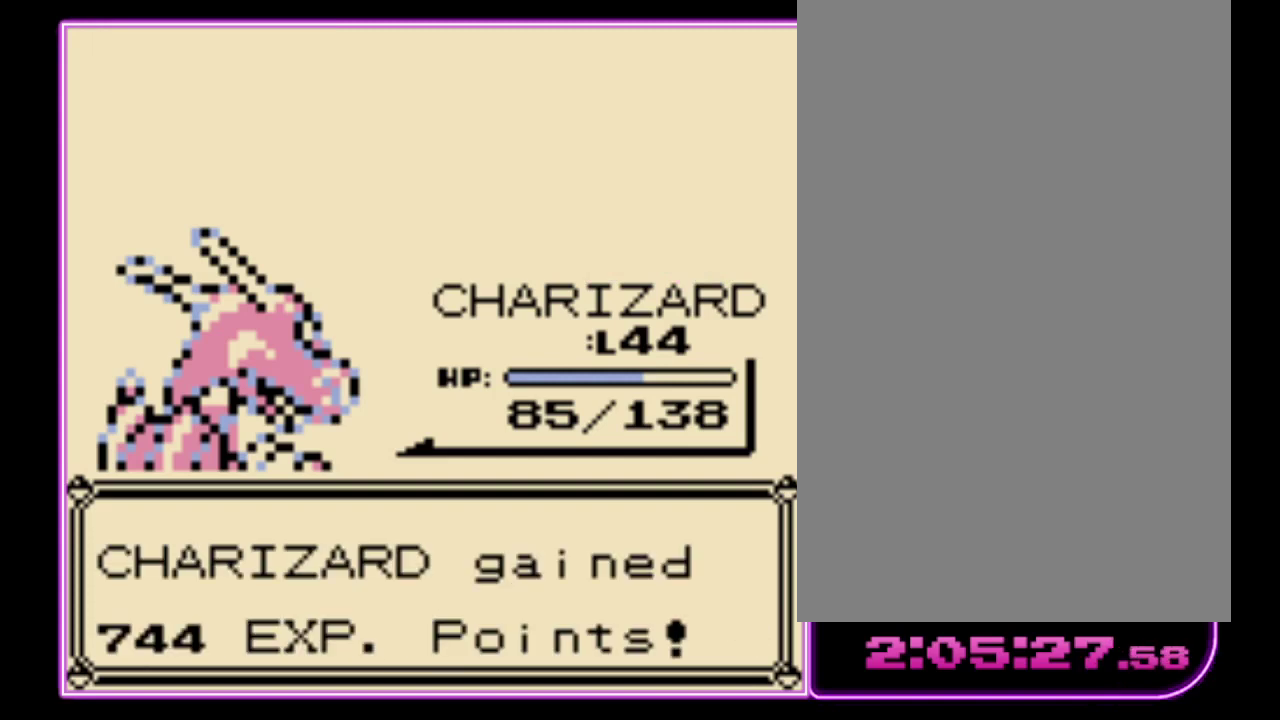
{"buttons": [], "events": [[33, "A", "down"], [33, "B", "up"], [100, "B", "down"], [133, "A", "up"], [200, "A", "down"], [200, "B", "up"], [267, "B", "down"], [300, "A", "up"], [367, "B", "up"]]}
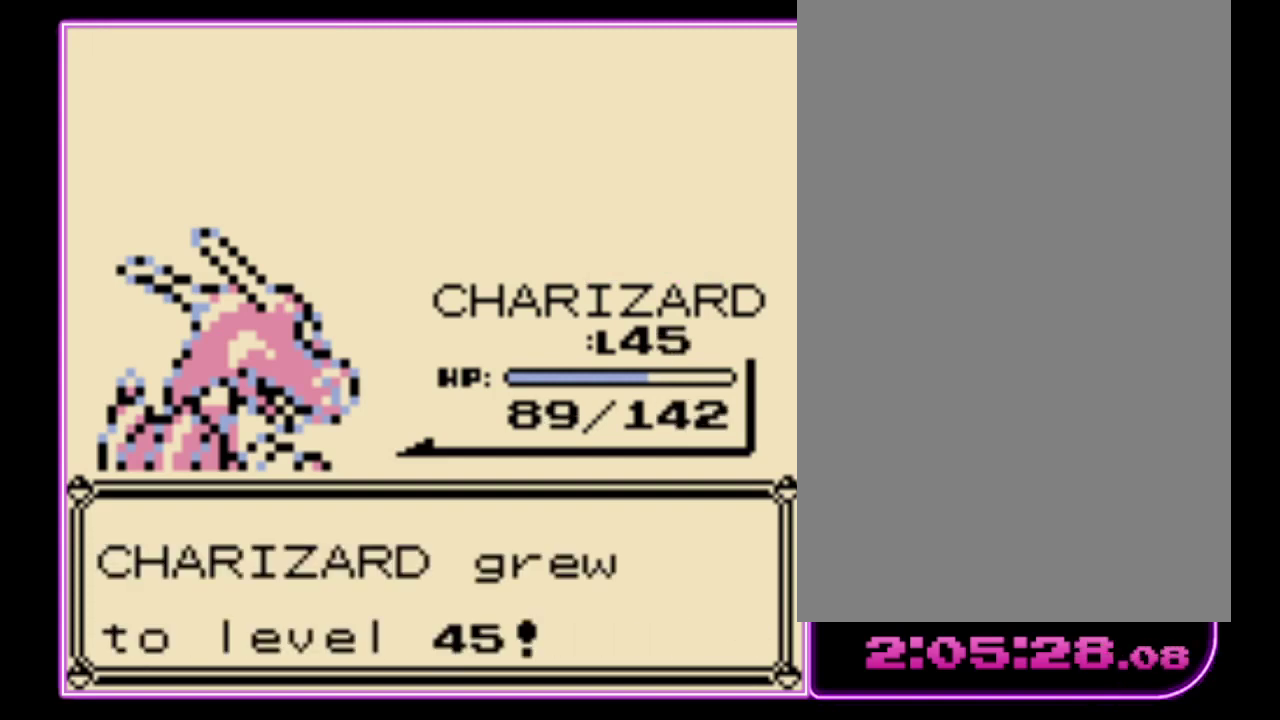
{"buttons": [], "events": []}